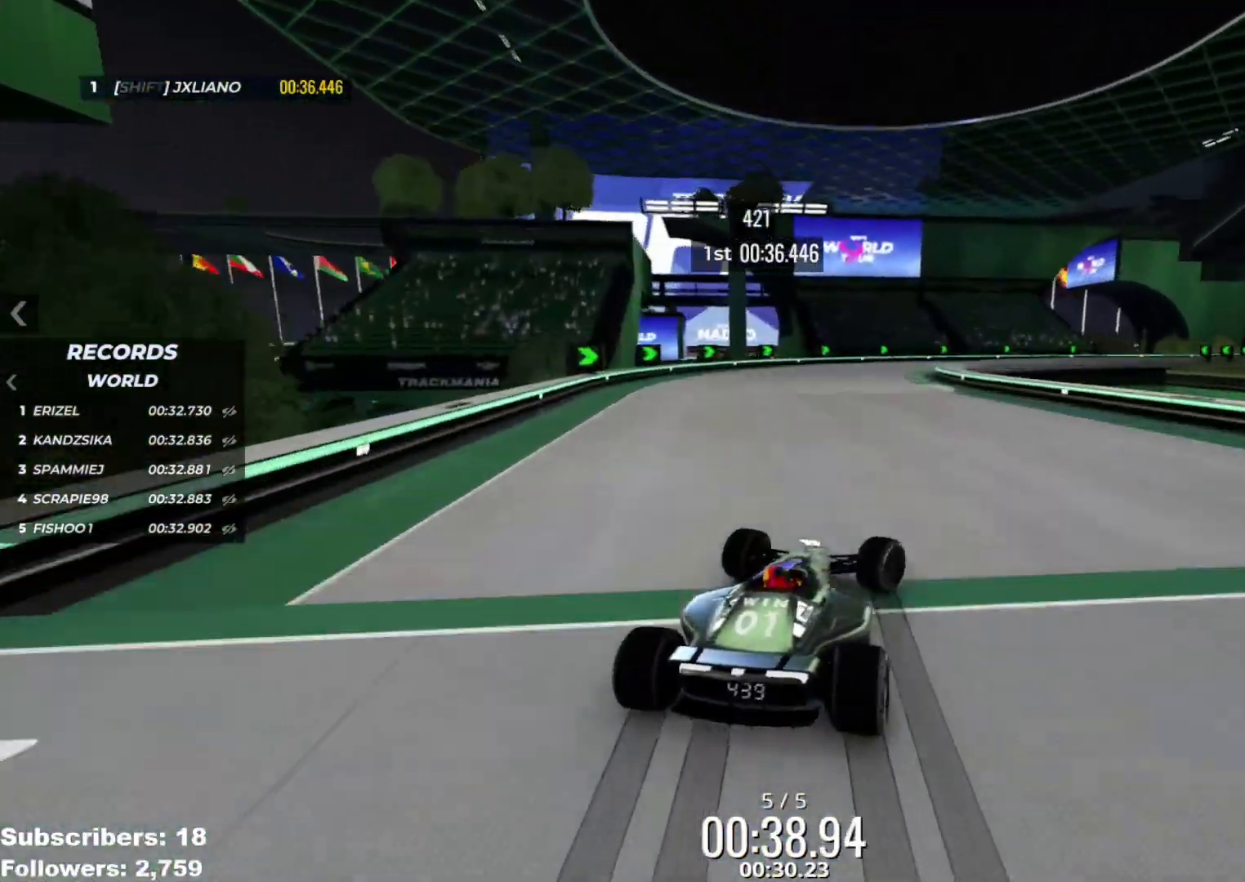
Gameplay with keyboard; each line is a JSON object with the keys held at the frame after it. "events" lists presses ("down") and releases ("up") of "down", "left", "right" and "up" between this image and that frame as [ms after this image, input, new state], when the widget could be followed in between. No other keys are recorded. Mouse input is not recorded.
{"keys": ["right", "up"], "events": [[201, "down", "up"], [401, "right", "up"], [484, "right", "down"]]}
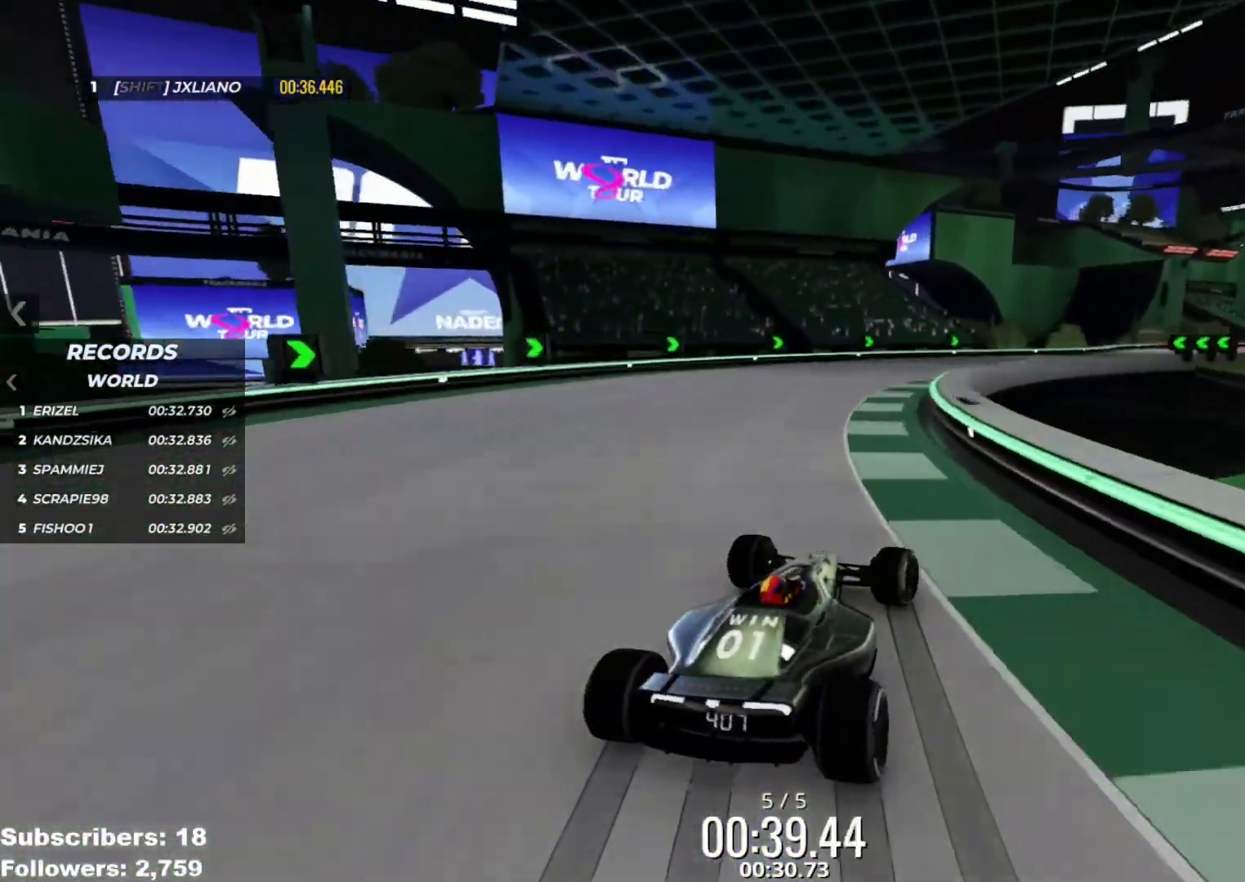
{"keys": ["right", "up"], "events": [[117, "right", "up"], [234, "right", "down"]]}
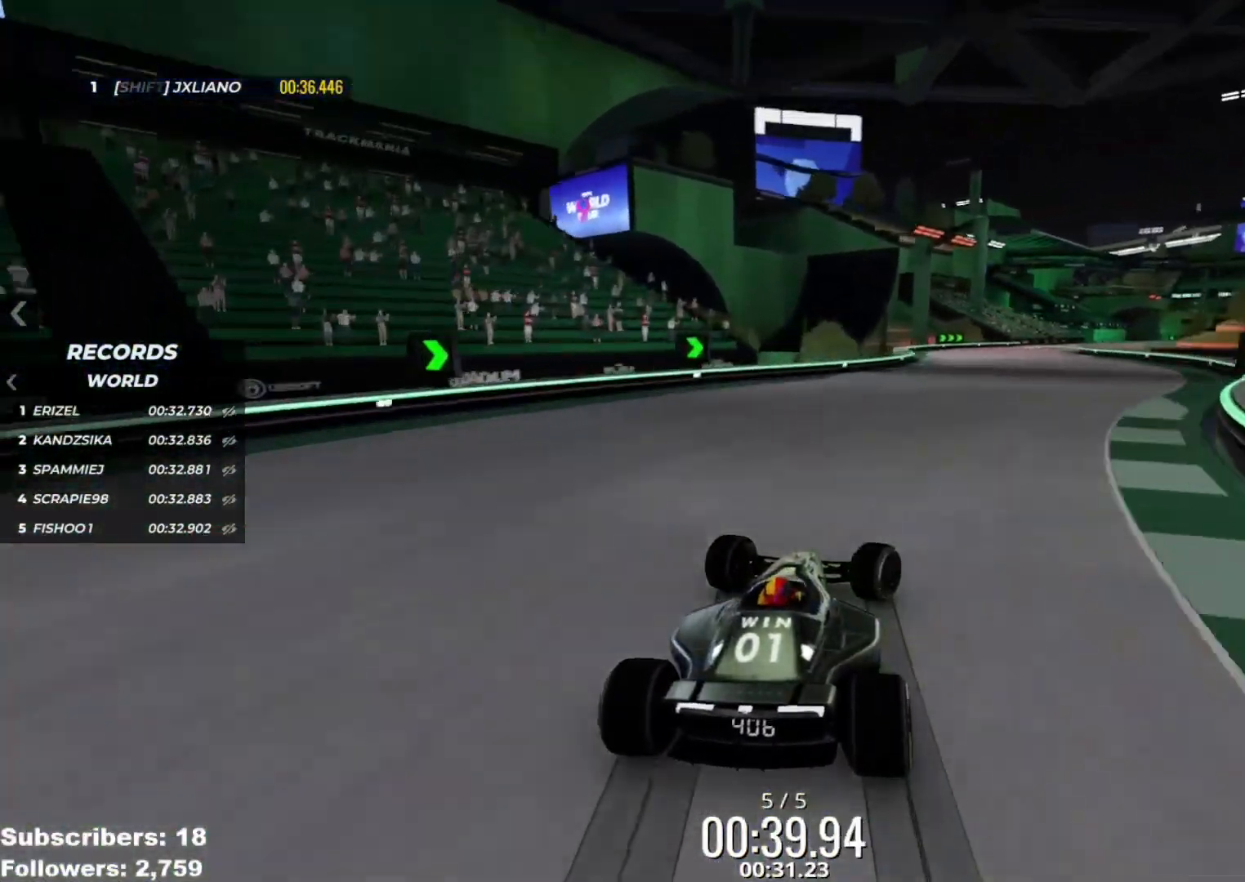
{"keys": ["right", "up"], "events": [[251, "right", "up"], [384, "left", "down"], [451, "left", "up"], [484, "right", "down"]]}
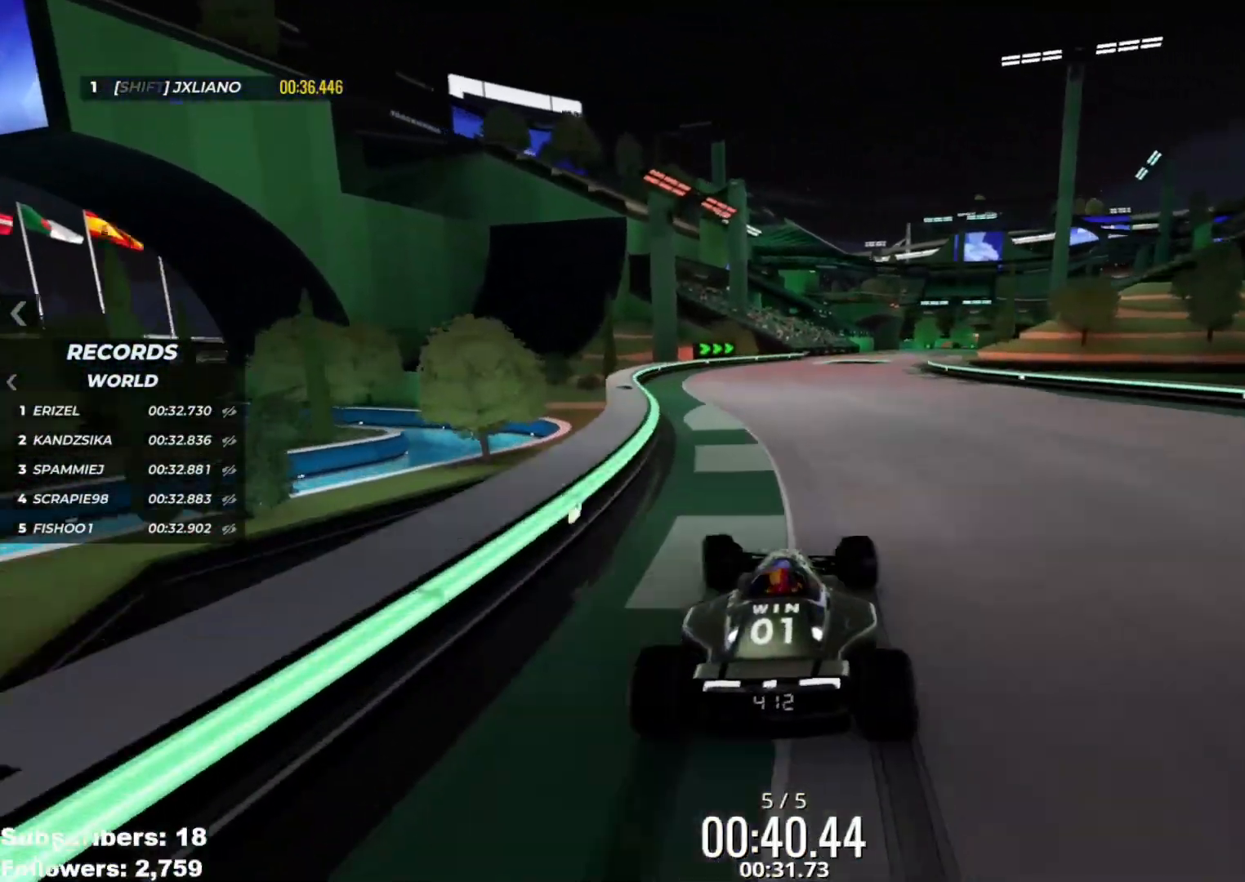
{"keys": ["up"], "events": [[317, "right", "up"]]}
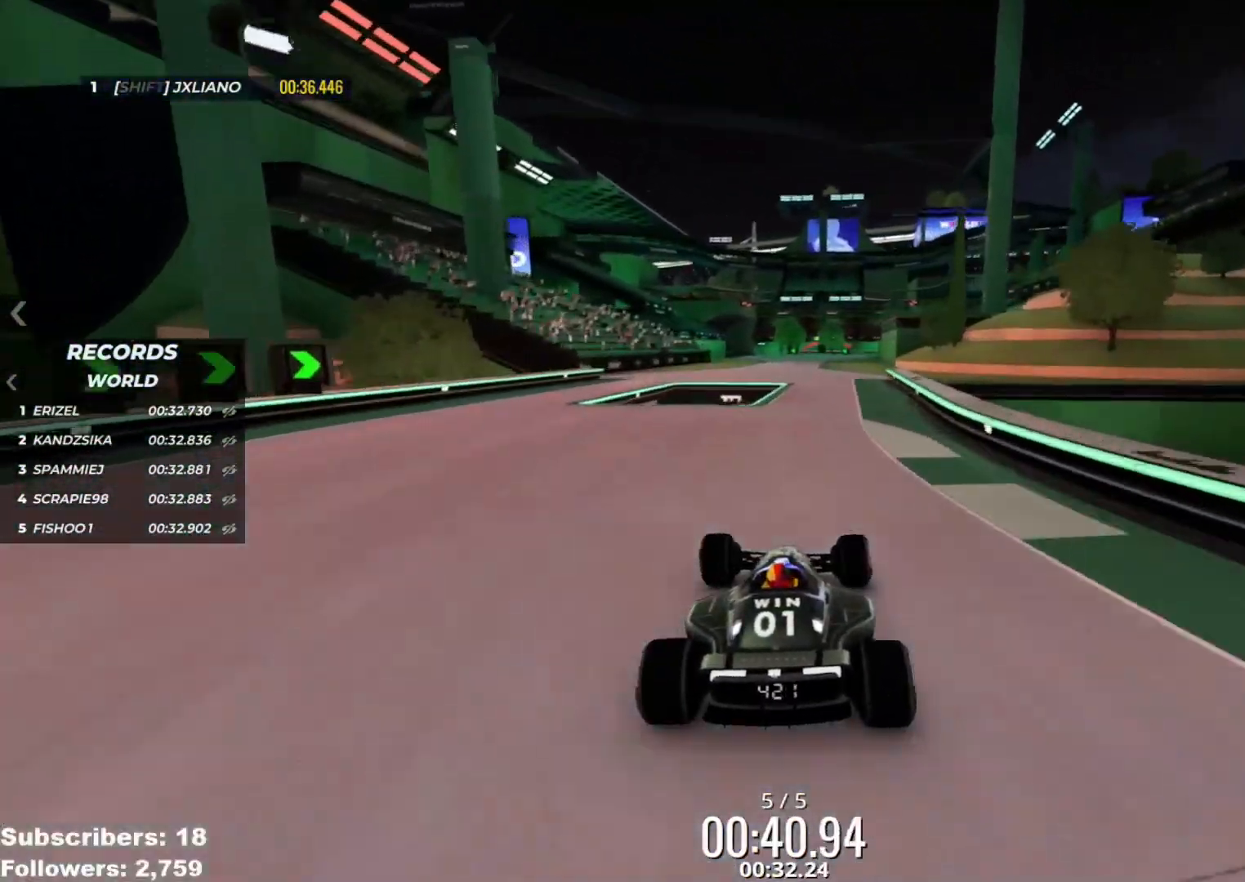
{"keys": ["left", "up"], "events": [[184, "left", "down"], [284, "left", "up"], [451, "left", "down"]]}
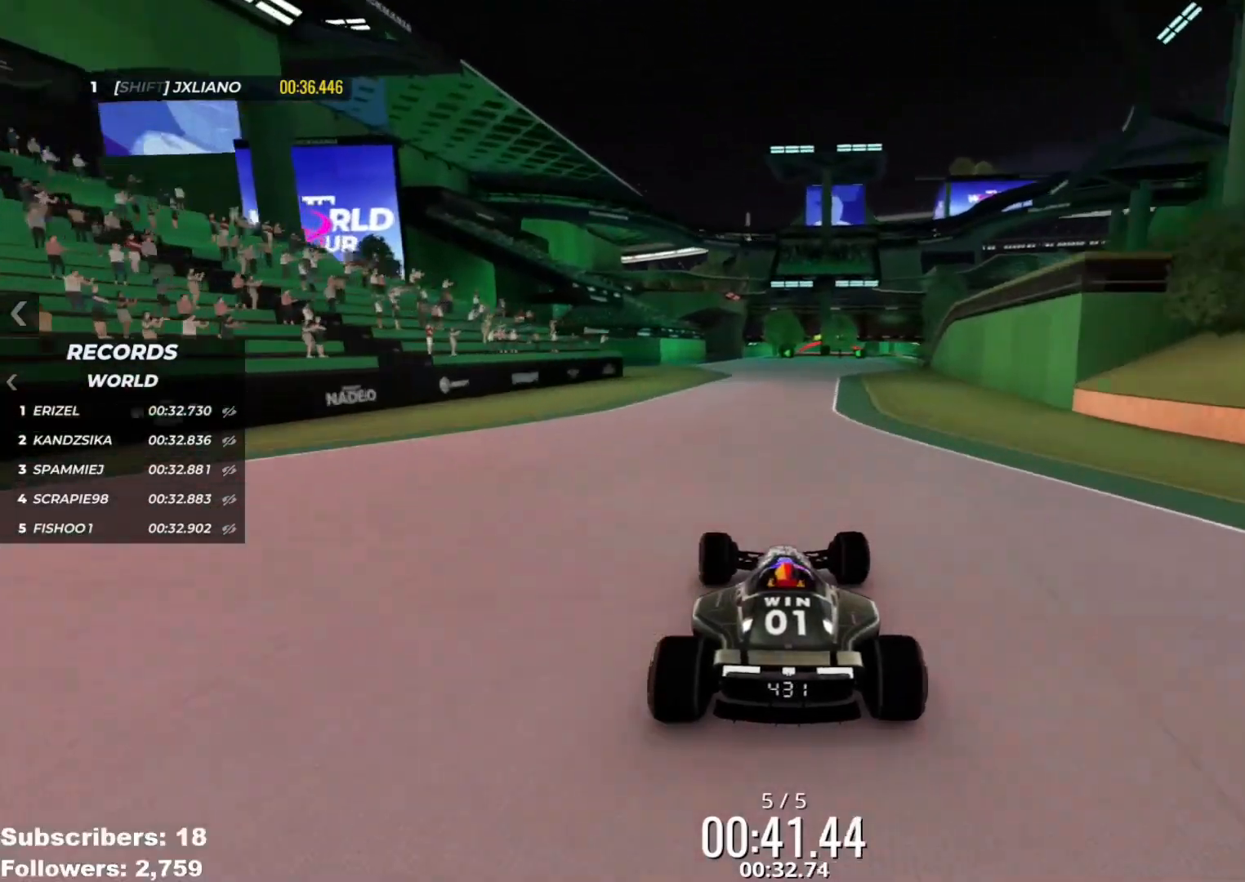
{"keys": ["up"], "events": [[50, "left", "up"]]}
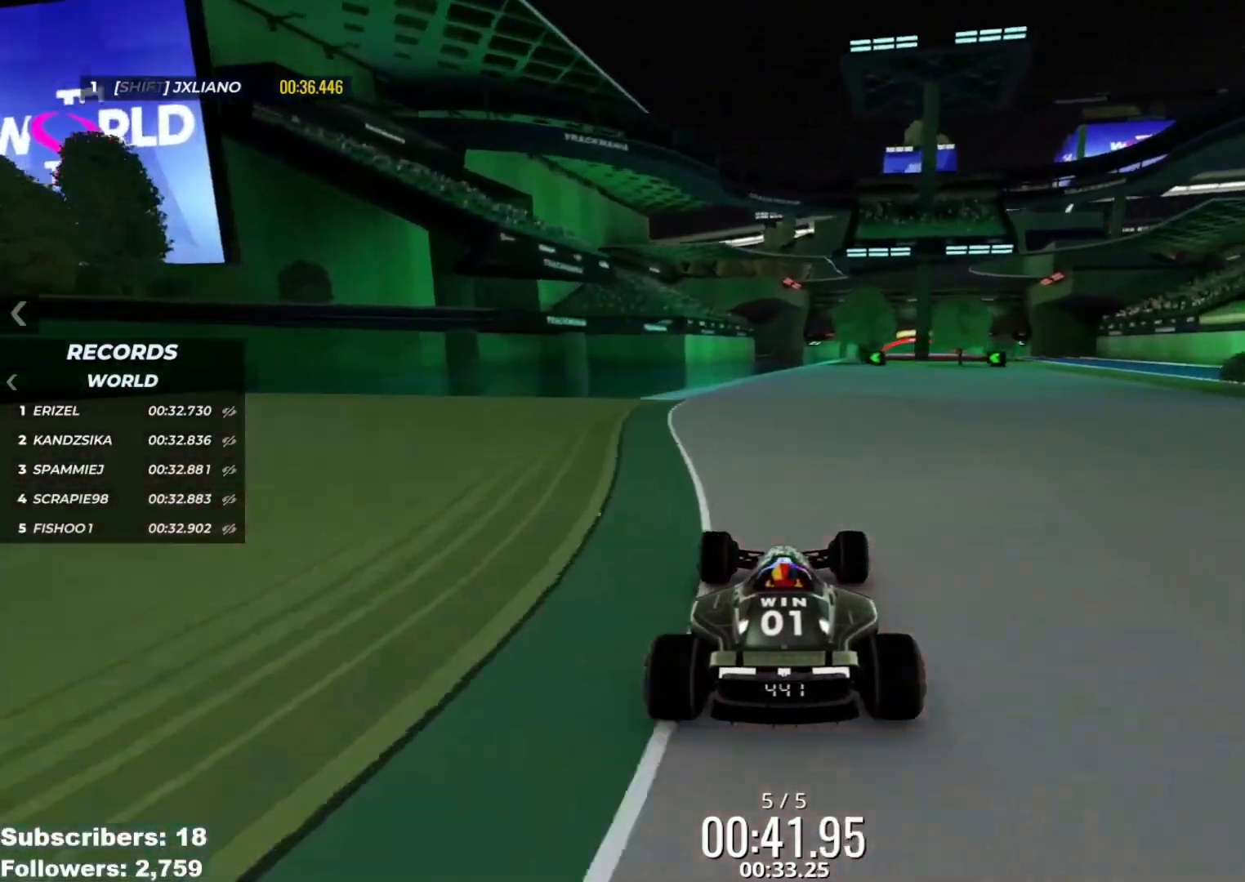
{"keys": ["up"], "events": [[151, "right", "down"], [251, "right", "up"]]}
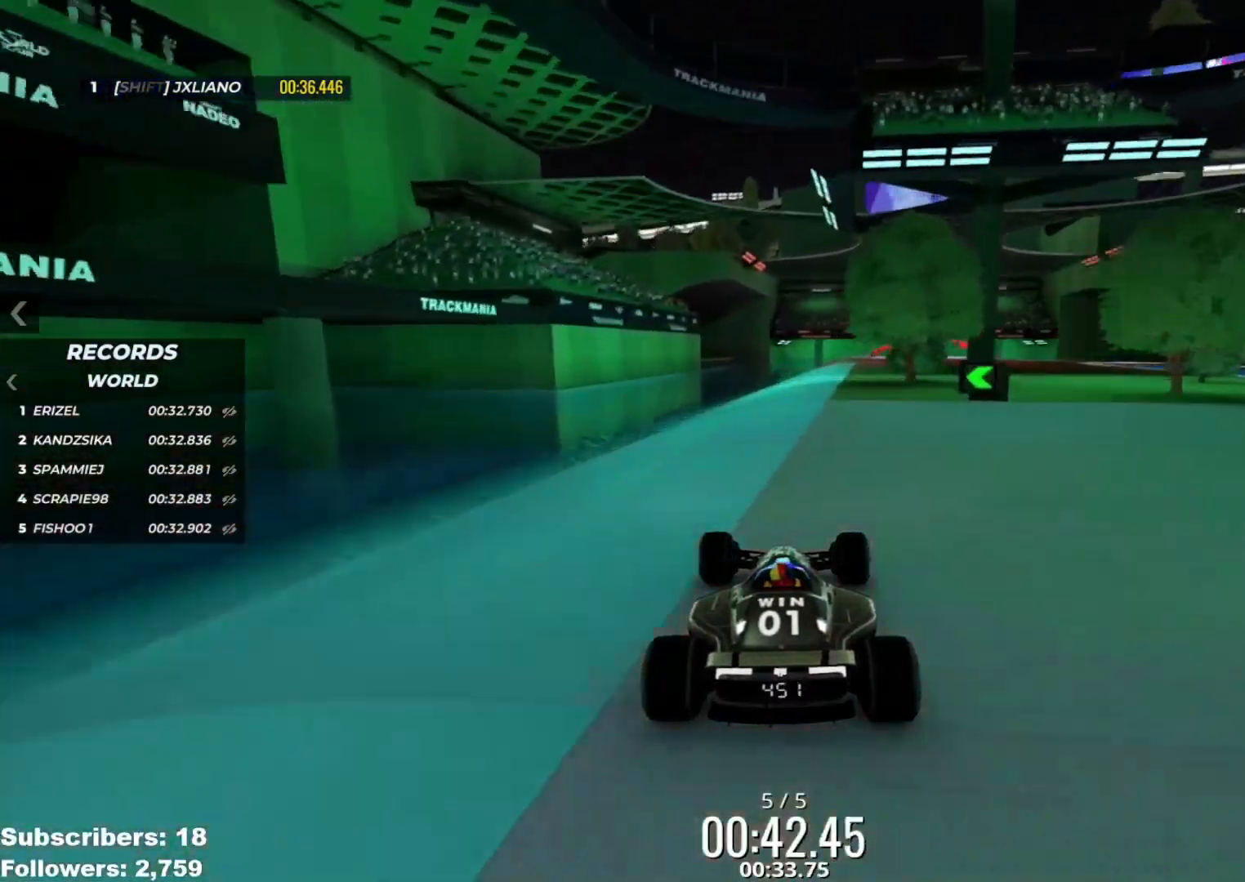
{"keys": ["up"], "events": [[83, "right", "down"], [150, "right", "up"], [284, "right", "down"], [467, "right", "up"]]}
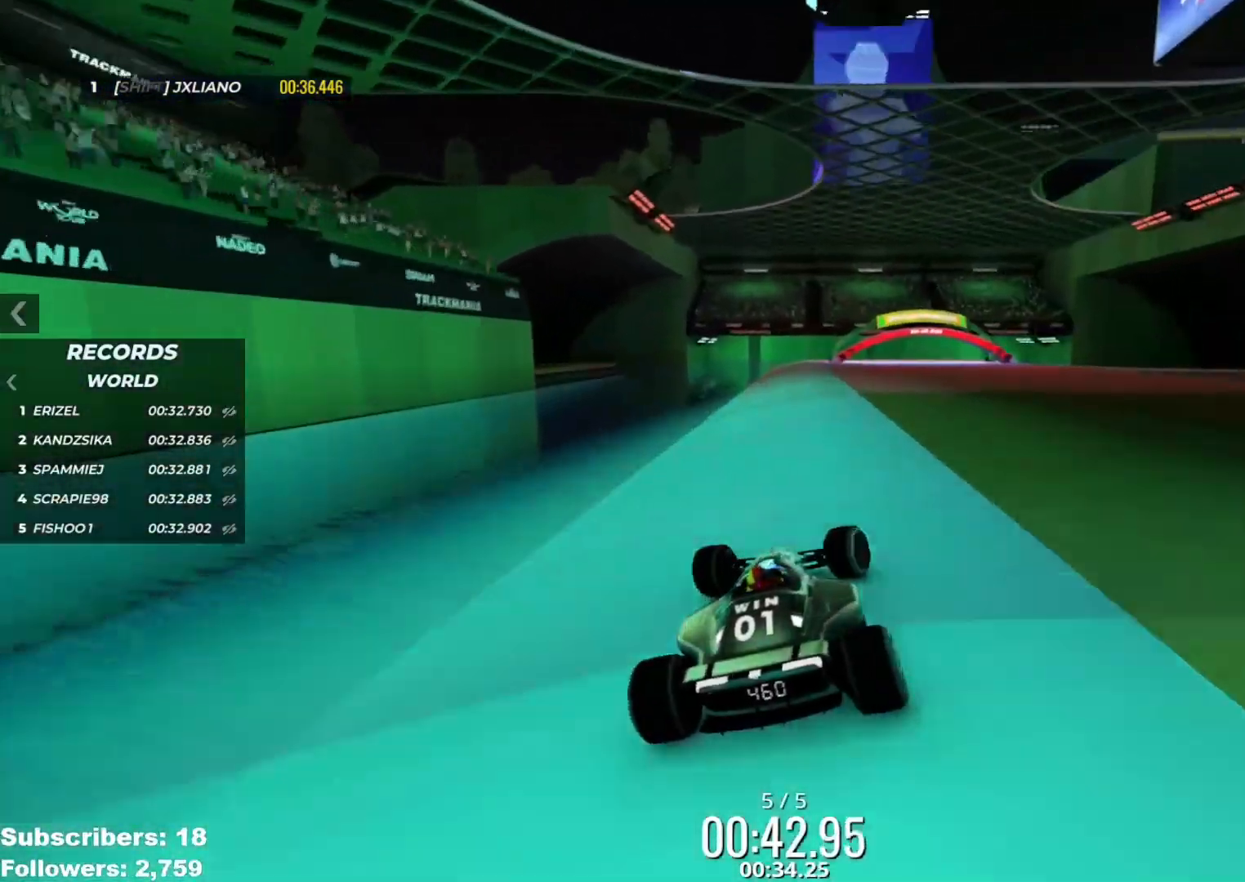
{"keys": ["up"], "events": [[34, "right", "down"], [184, "right", "up"], [267, "left", "down"], [418, "left", "up"]]}
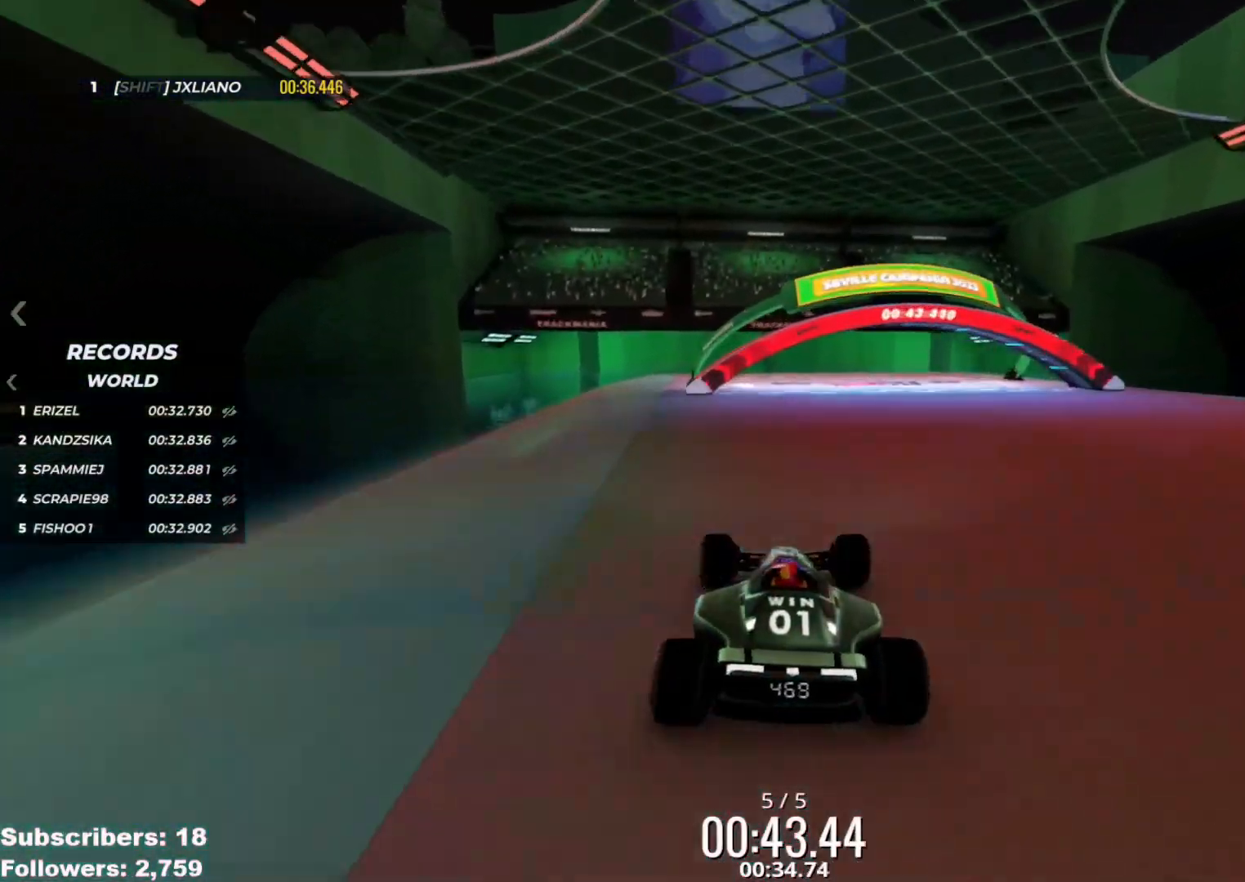
{"keys": ["right", "up"], "events": [[33, "right", "down"]]}